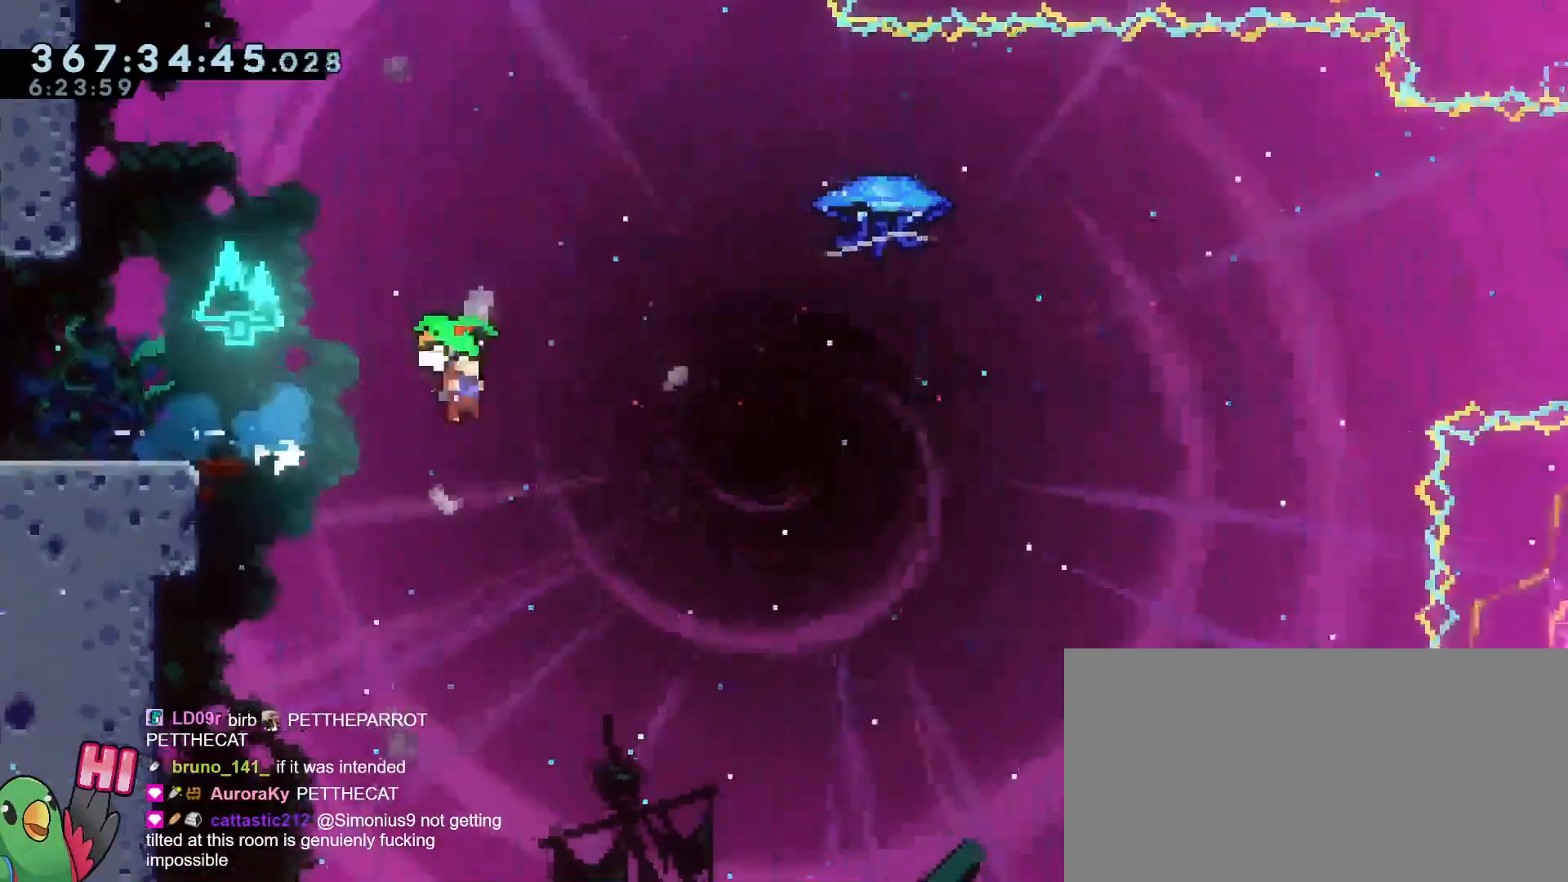
Gameplay with a controller (Nintendo layout); each line is a JSON object with the inputs held at the frame after it (dt_ms = milliseconds from this image to that frame). "events" lists button and stick changes between this image and that frame as [ms after this image, input, new state], when the widget could be followed in between. Not read: DPAD_DOWN DPAD_LEFT DPAD_RIGHT DPAD_UP HOME L2 L3 R3 SELECT.
{"dt_ms": 985, "buttons": ["B", "R1"], "left_stick": "center", "right_stick": "center"}
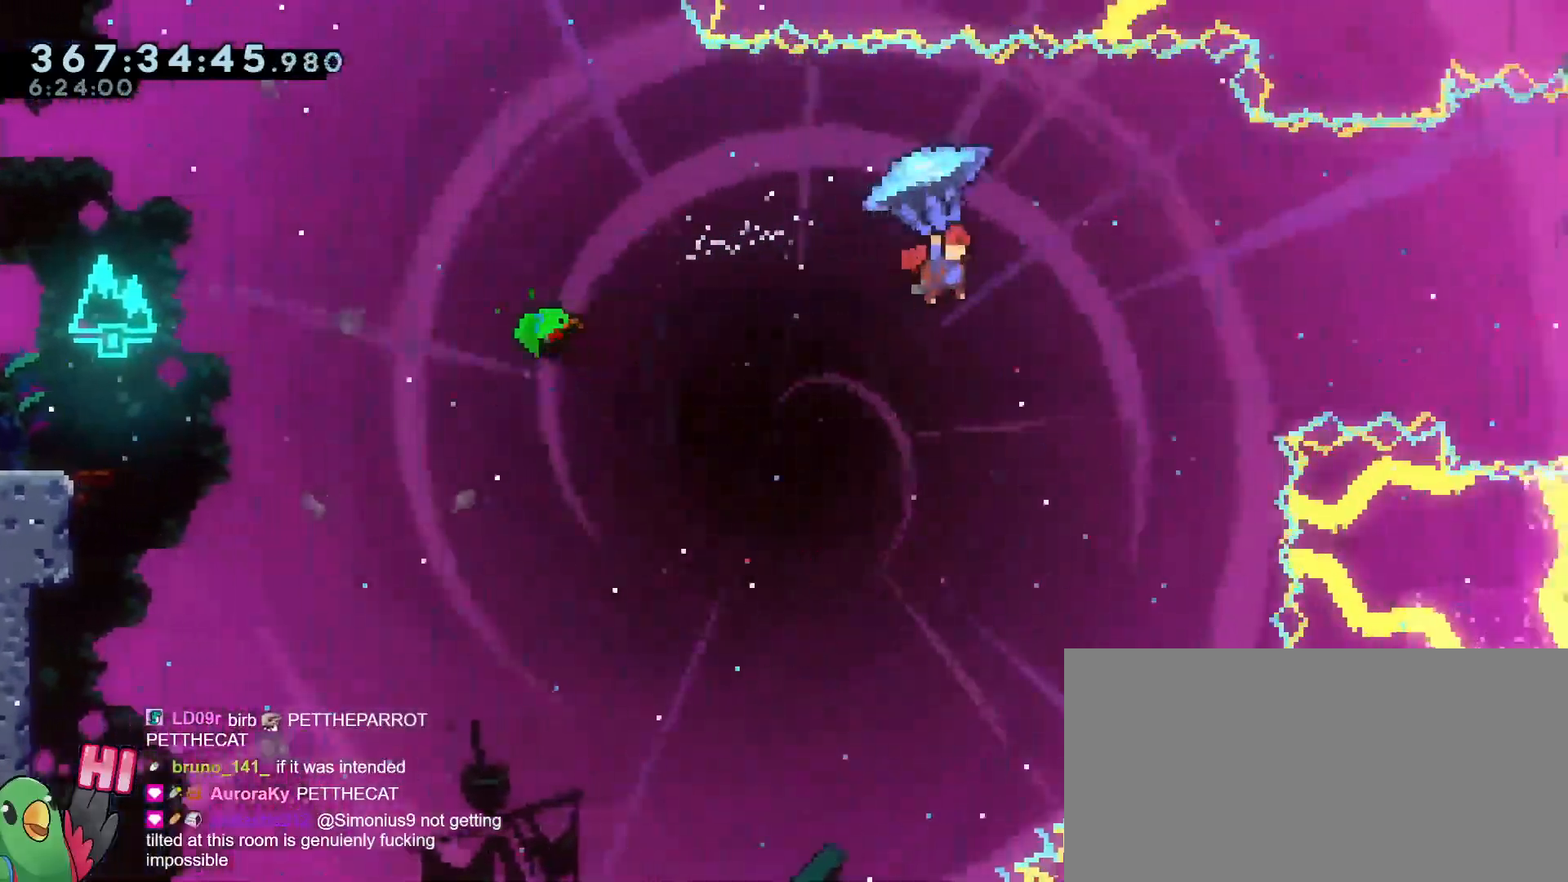
{"dt_ms": 500, "buttons": ["B", "R1"], "left_stick": "up-right", "right_stick": "center", "events": [[367, "left_stick", "up-right"]]}
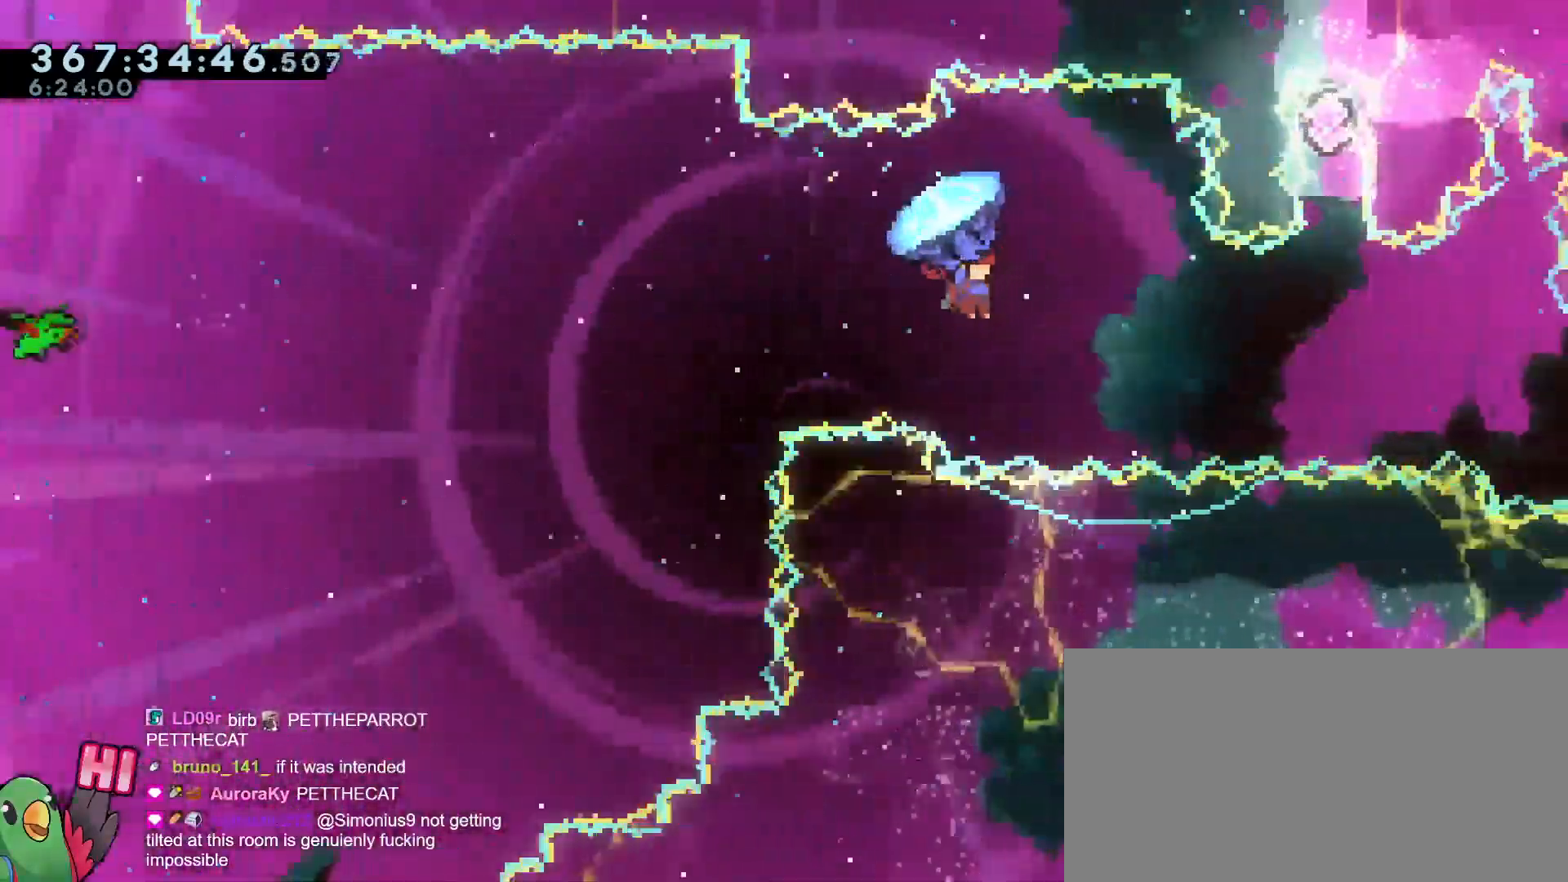
{"dt_ms": 501, "buttons": ["B", "R1"], "left_stick": "up-right", "right_stick": "center", "events": []}
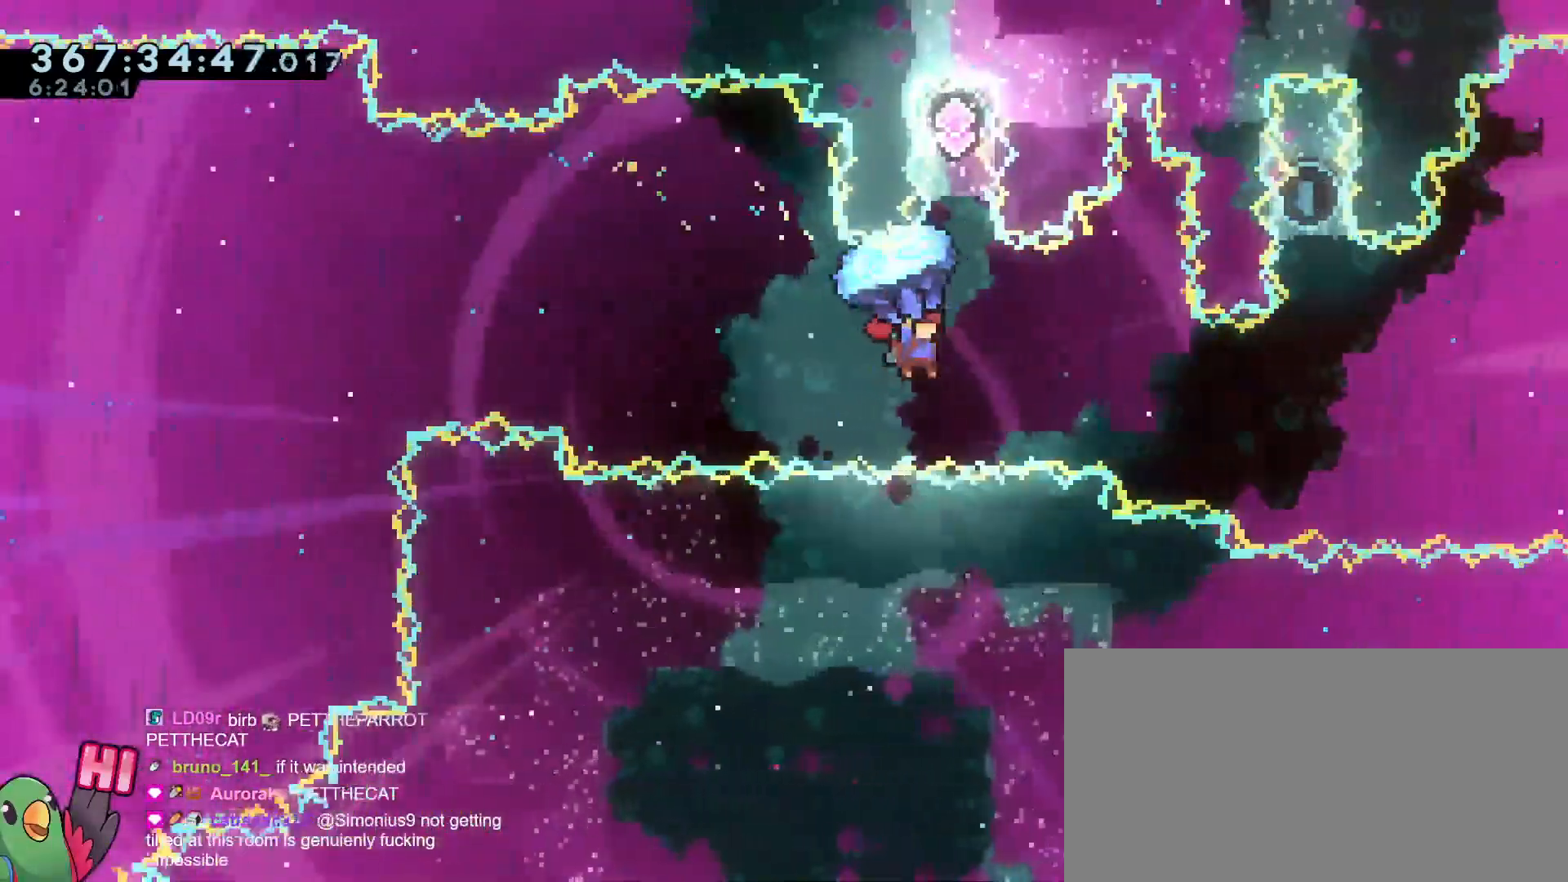
{"dt_ms": 500, "buttons": ["B"], "left_stick": "left", "right_stick": "center"}